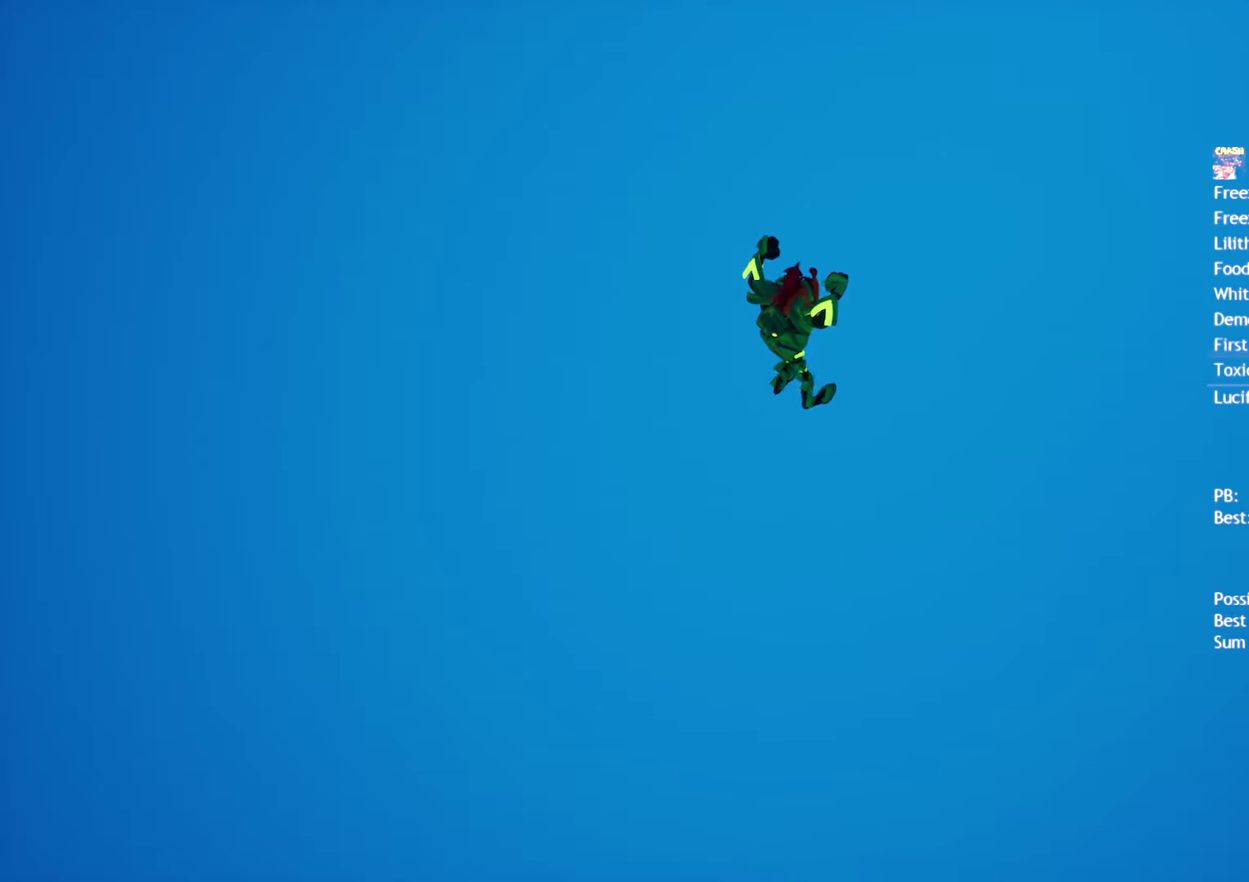
Gameplay with a controller (PlayStation layout); each line is a JSON object with the inputs held at the frame after it. "events" lists button and stick changes between this image and that frame as [ms after this image, input, new state], when the widget could be followed in between.
{"buttons": ["DPAD_UP", "DPAD_RIGHT"], "left_stick": "center", "right_stick": "down", "events": []}
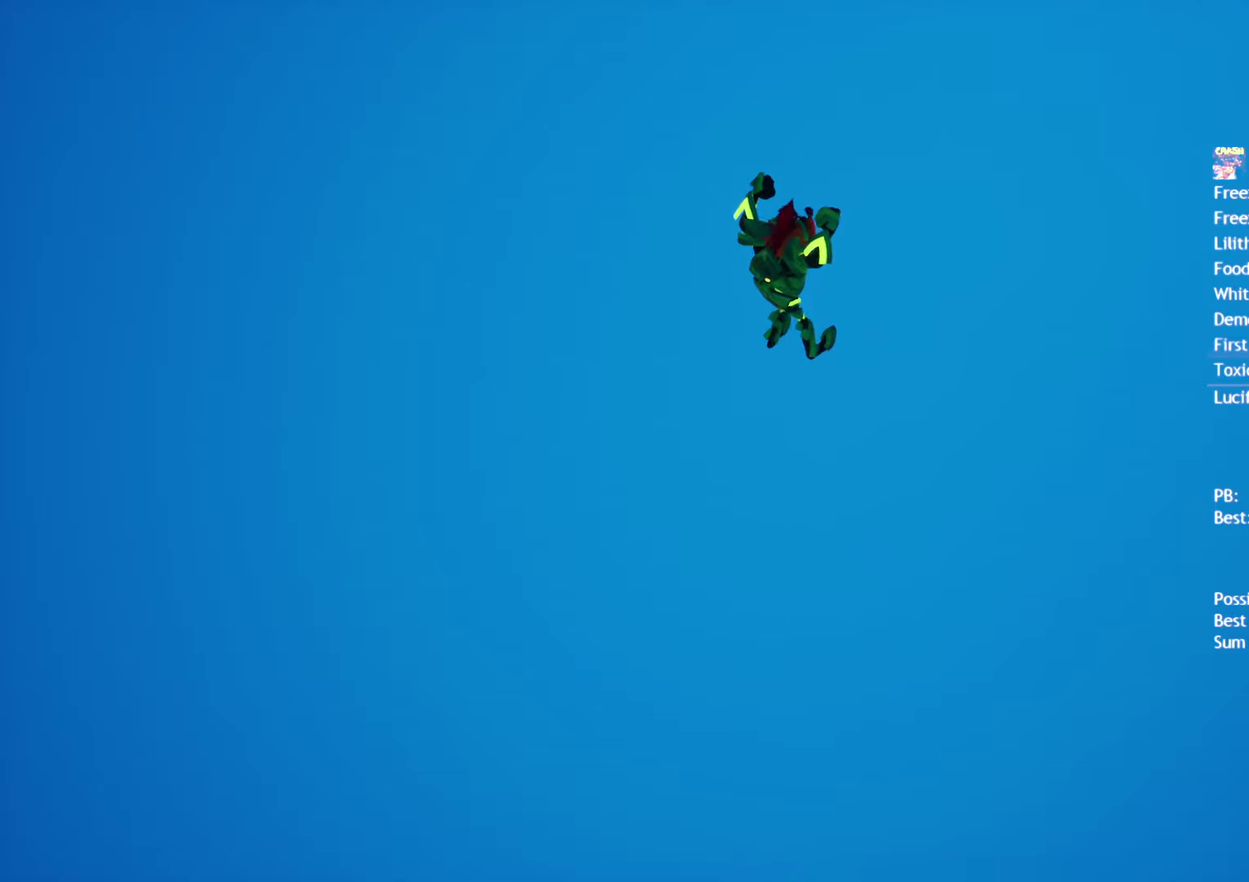
{"buttons": ["DPAD_UP", "DPAD_RIGHT"], "left_stick": "center", "right_stick": "down", "events": []}
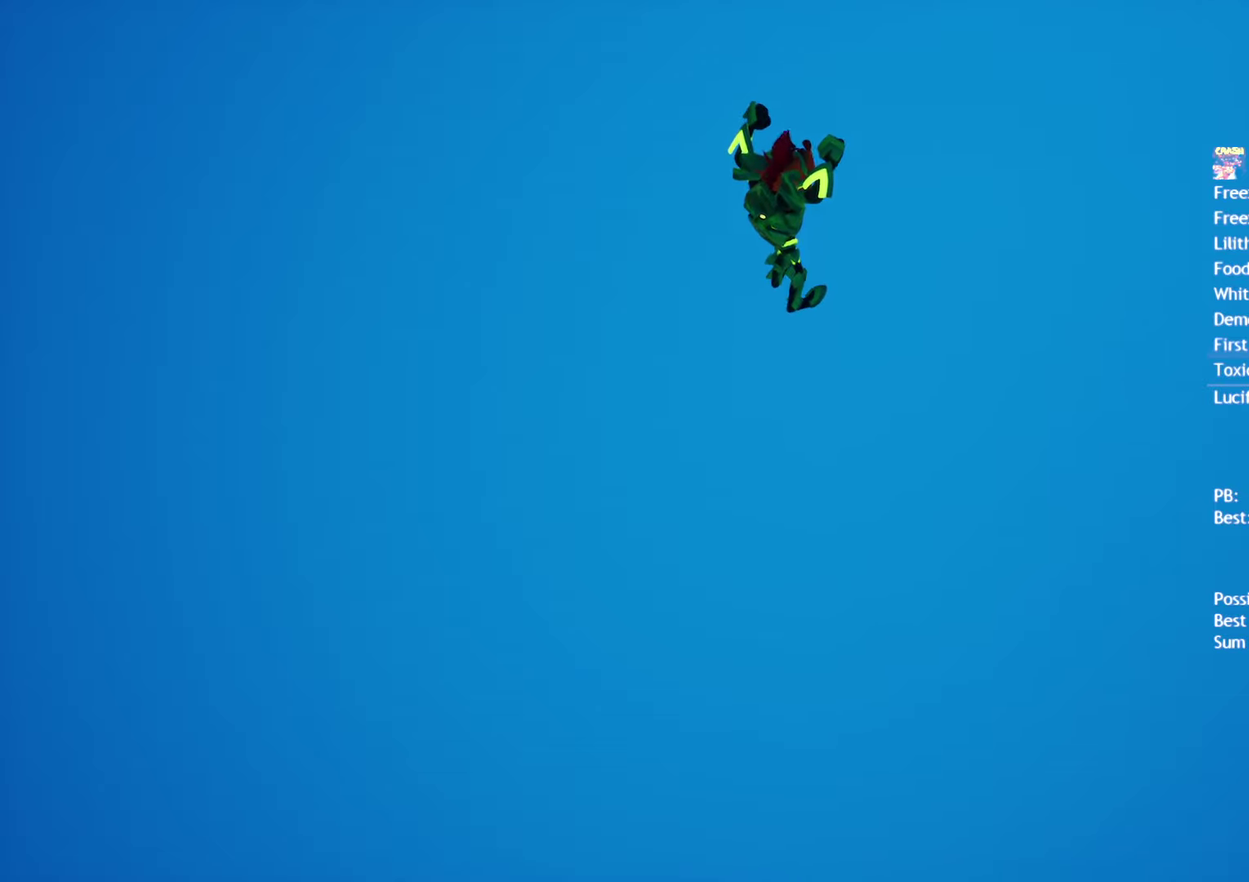
{"buttons": ["DPAD_UP", "DPAD_RIGHT"], "left_stick": "center", "right_stick": "down", "events": []}
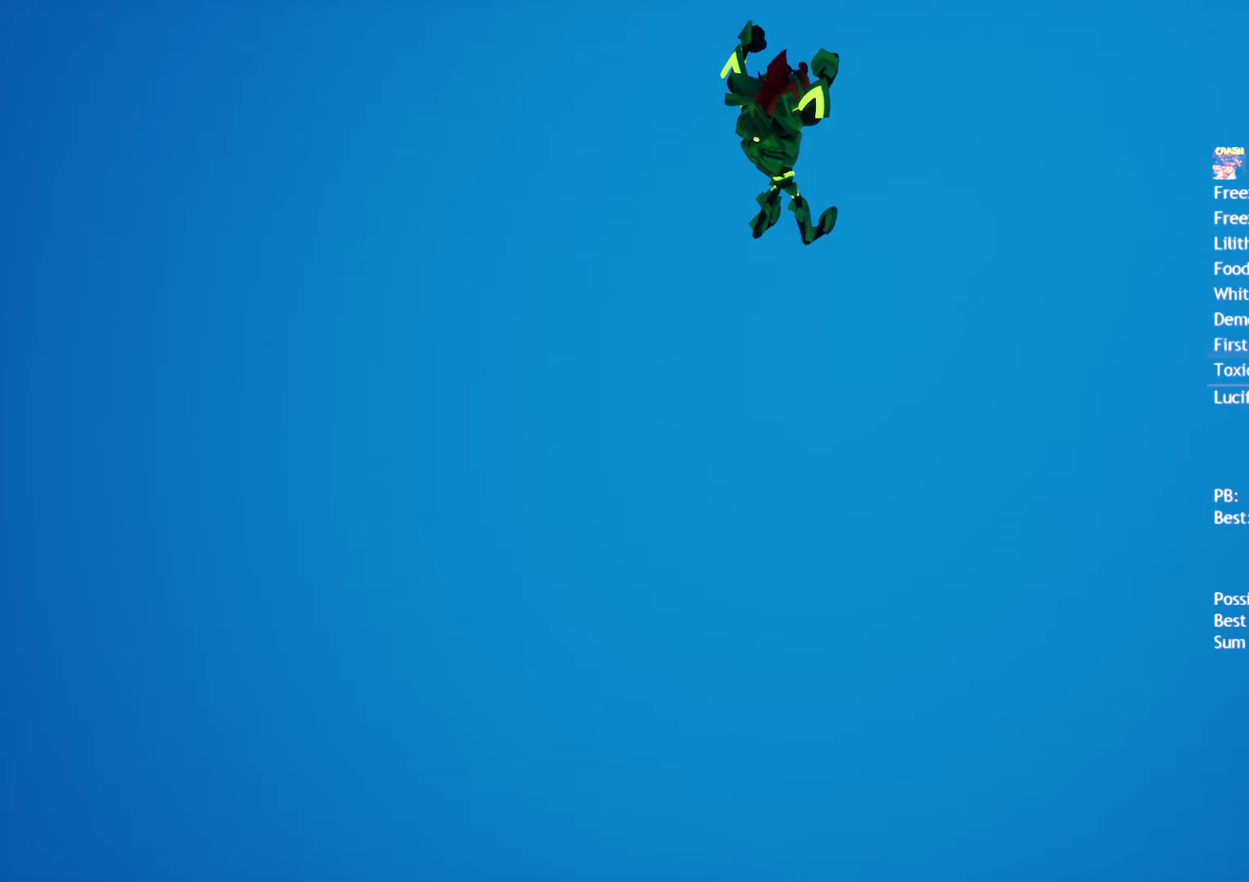
{"buttons": ["DPAD_UP", "DPAD_RIGHT"], "left_stick": "center", "right_stick": "down", "events": []}
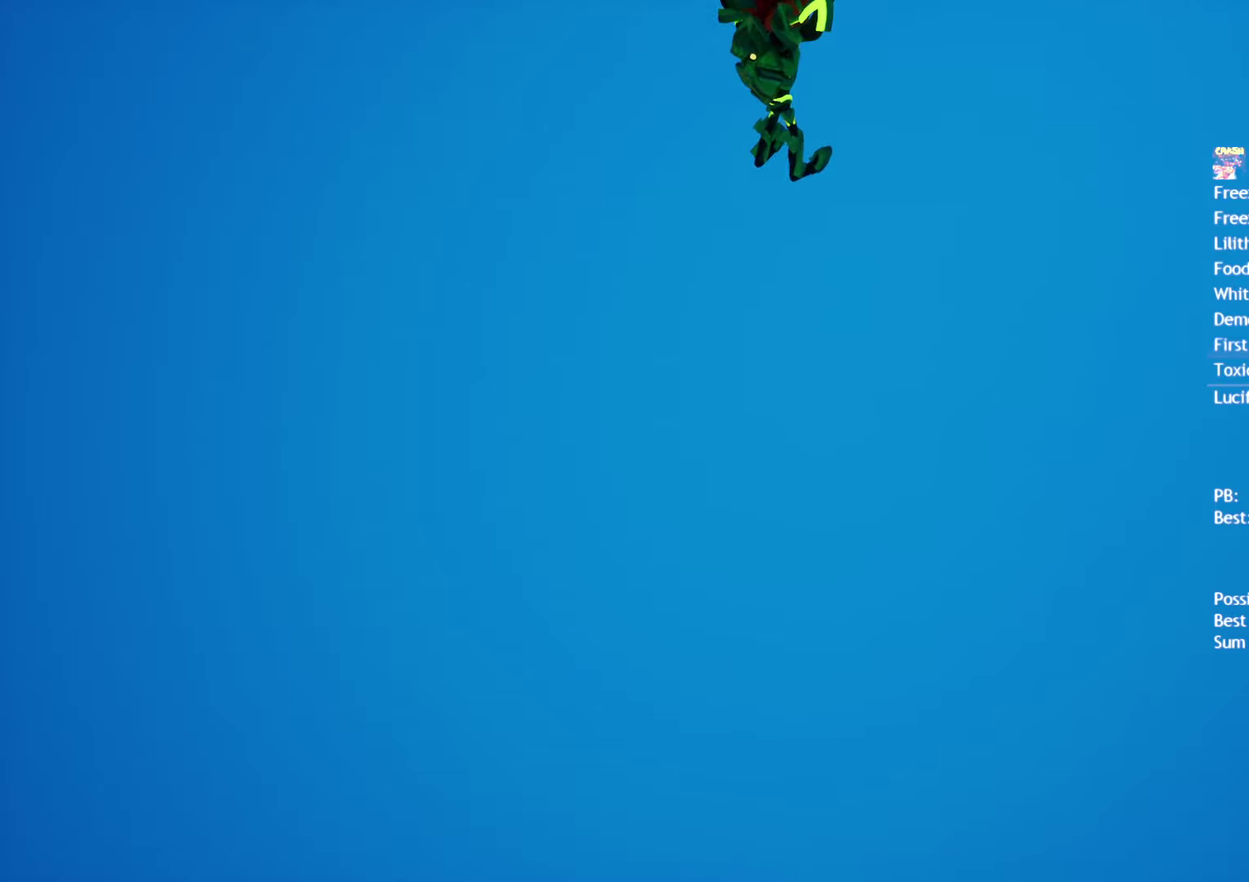
{"buttons": ["DPAD_UP", "DPAD_RIGHT"], "left_stick": "center", "right_stick": "down", "events": []}
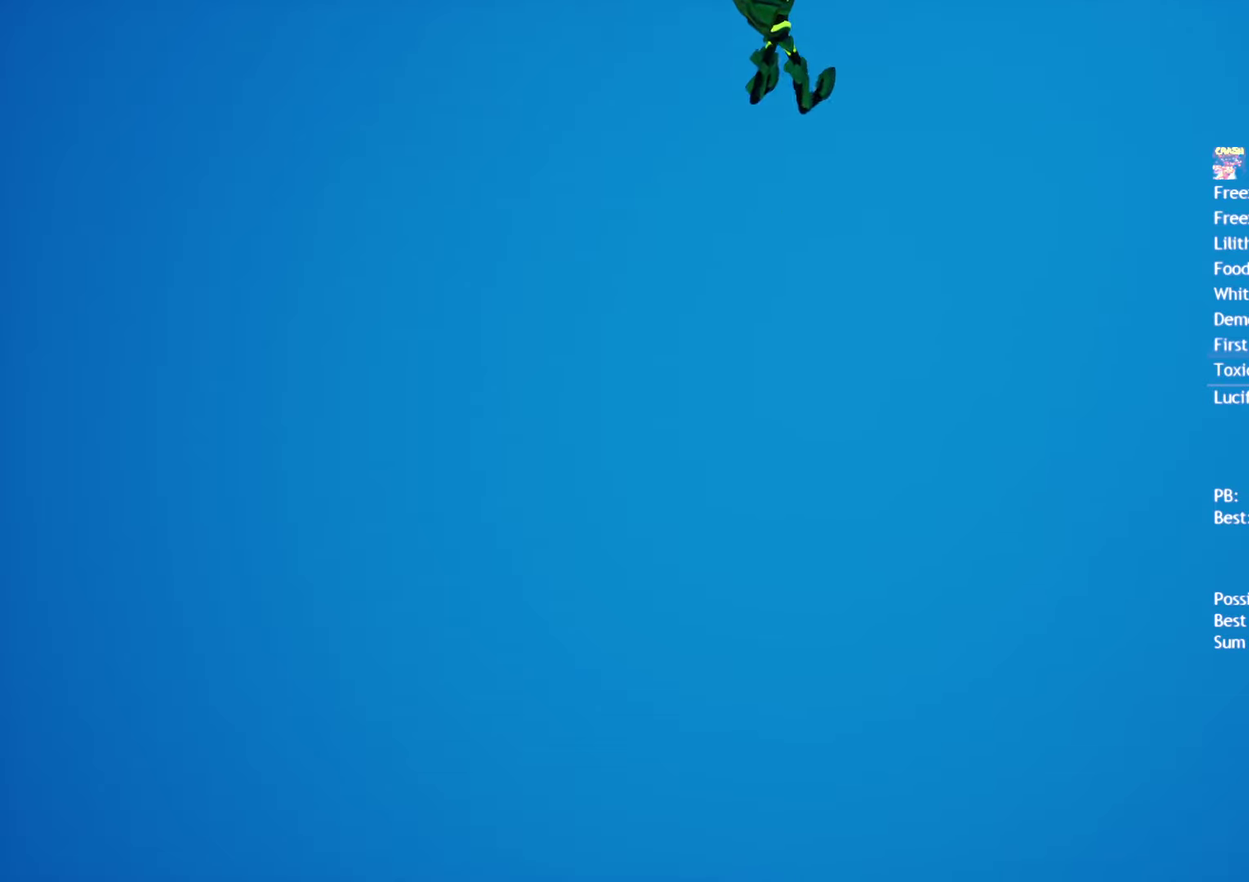
{"buttons": ["DPAD_UP", "DPAD_RIGHT"], "left_stick": "center", "right_stick": "down", "events": []}
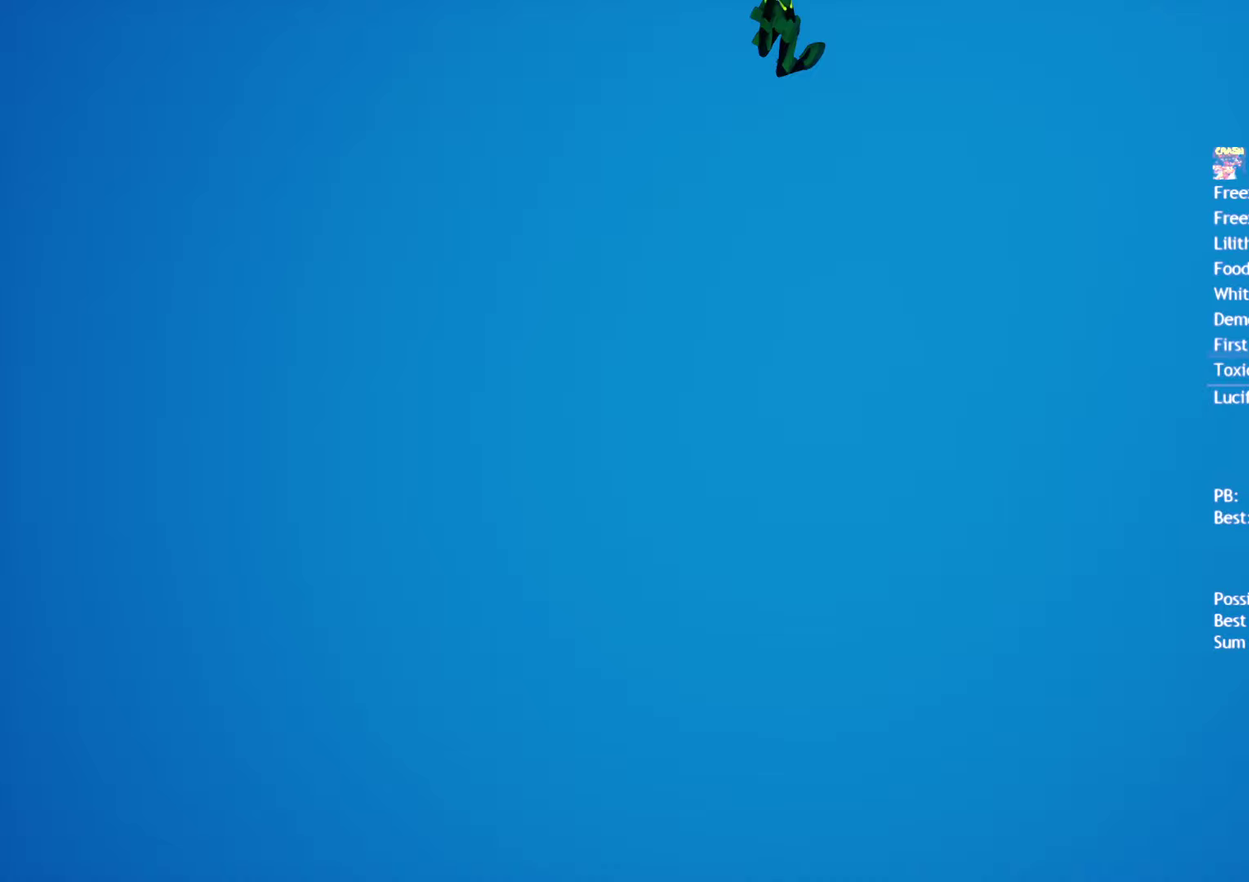
{"buttons": ["DPAD_UP", "DPAD_RIGHT"], "left_stick": "center", "right_stick": "down", "events": []}
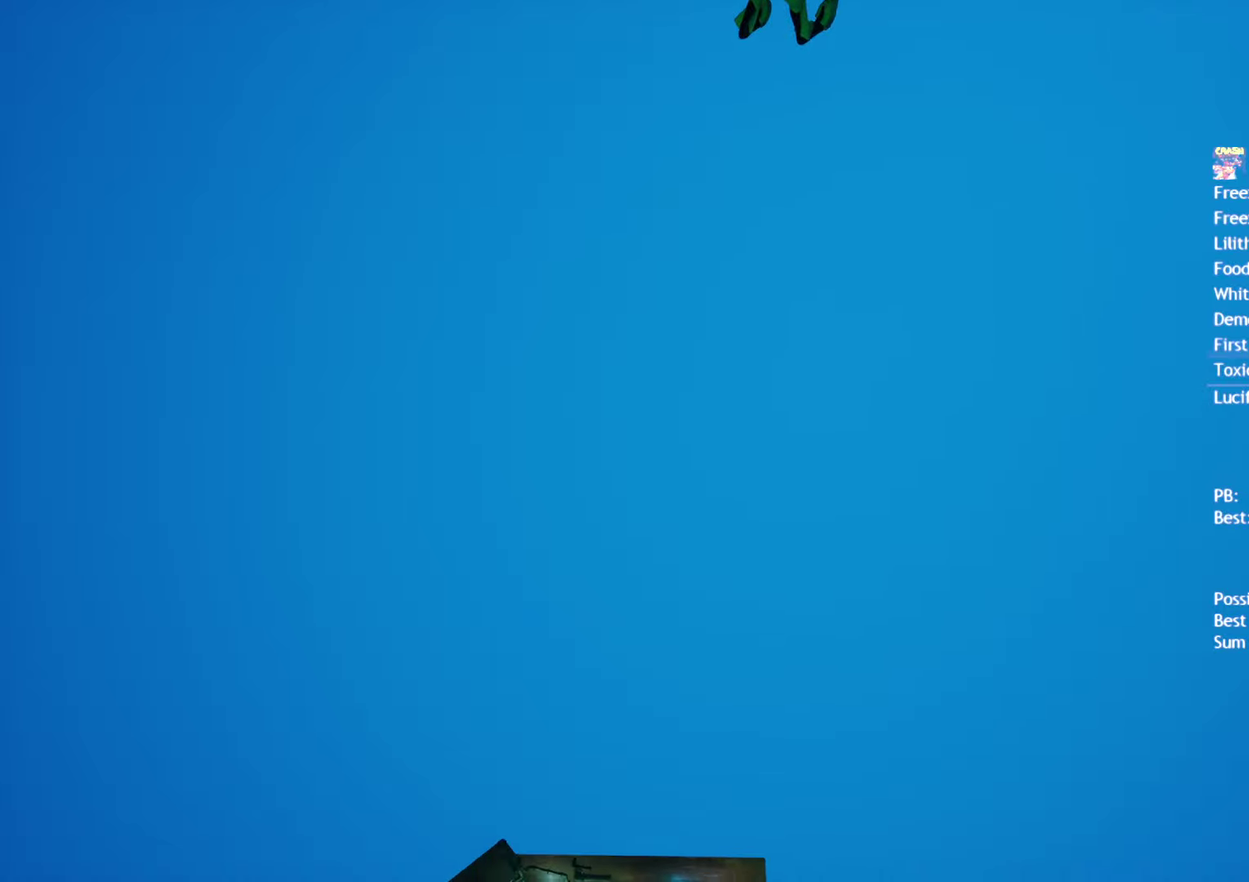
{"buttons": ["DPAD_UP", "DPAD_RIGHT"], "left_stick": "center", "right_stick": "down", "events": []}
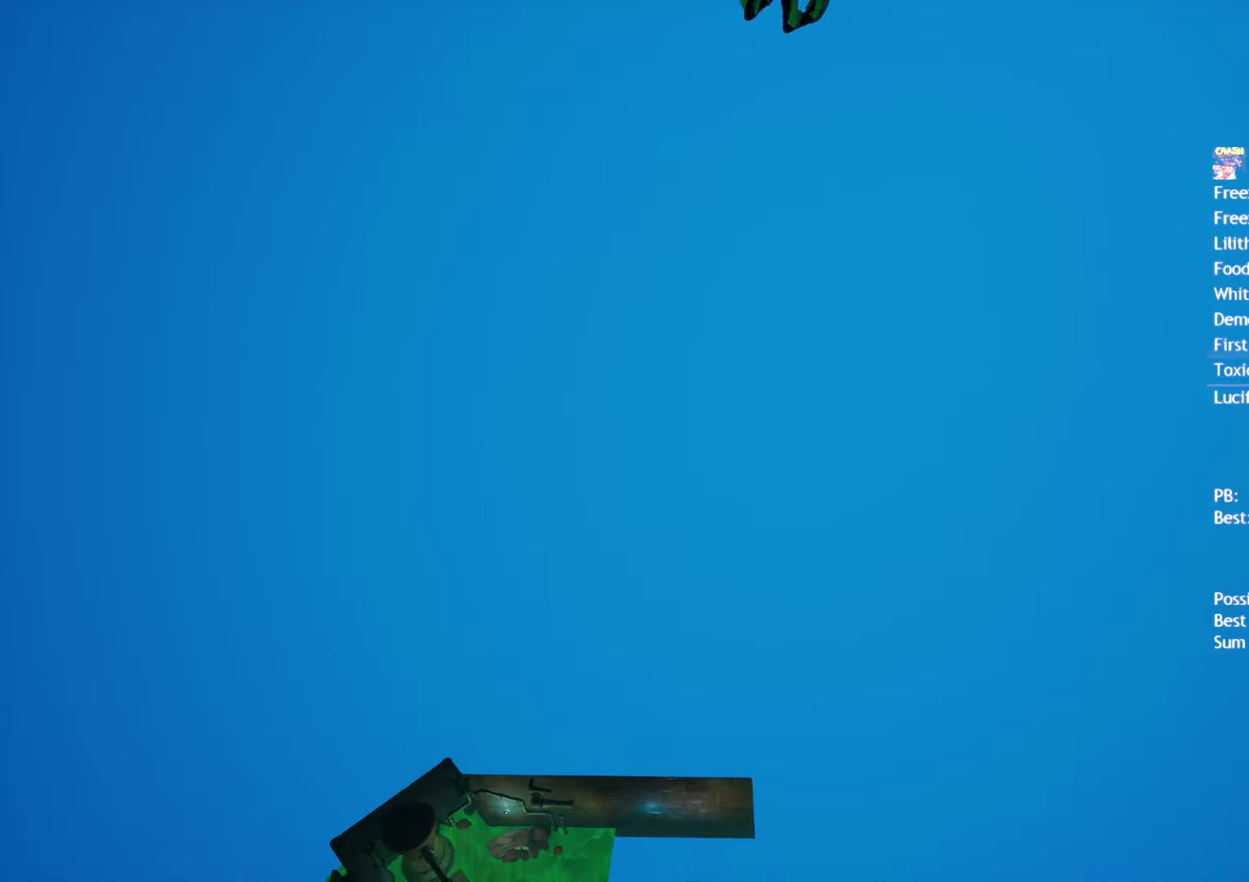
{"buttons": ["DPAD_UP", "DPAD_RIGHT"], "left_stick": "center", "right_stick": "down", "events": []}
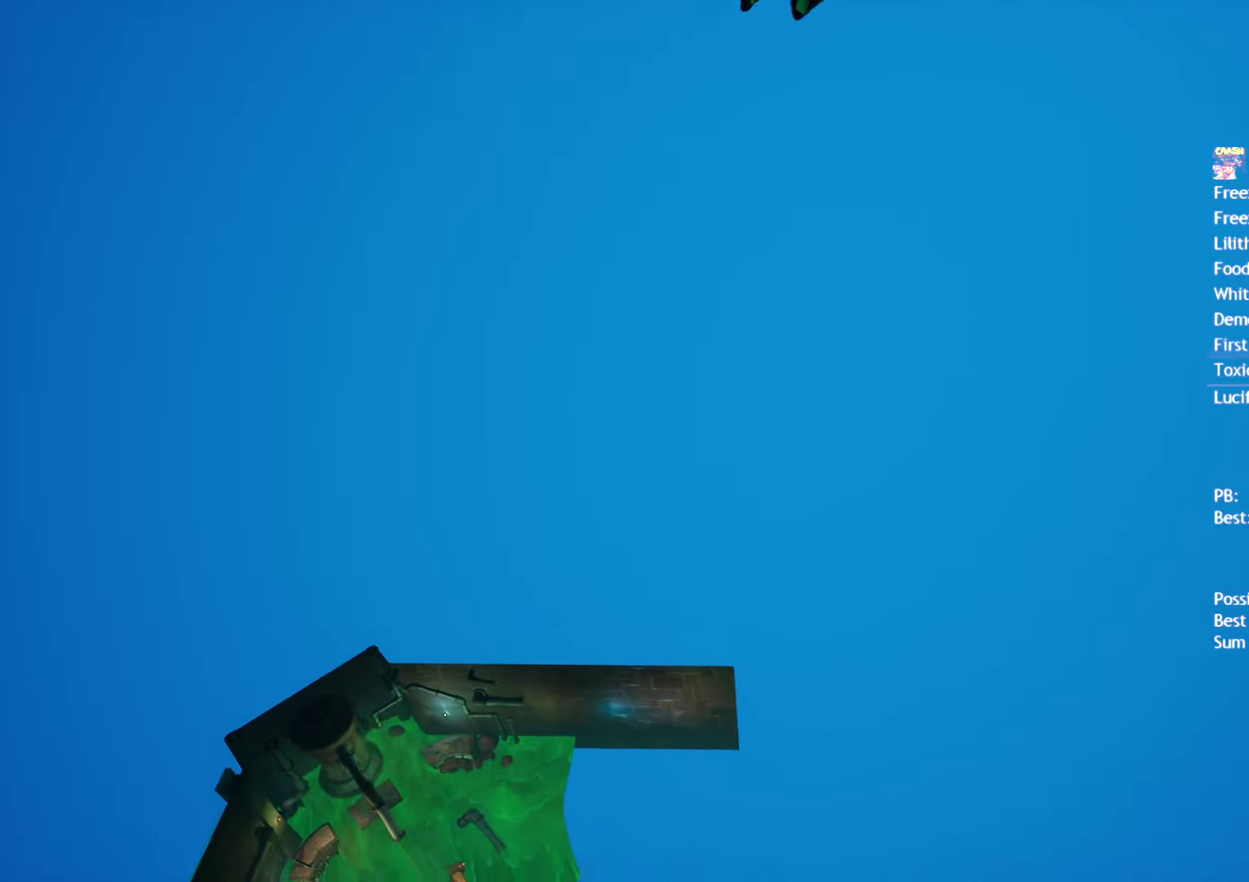
{"buttons": ["DPAD_UP", "DPAD_RIGHT"], "left_stick": "center", "right_stick": "down", "events": []}
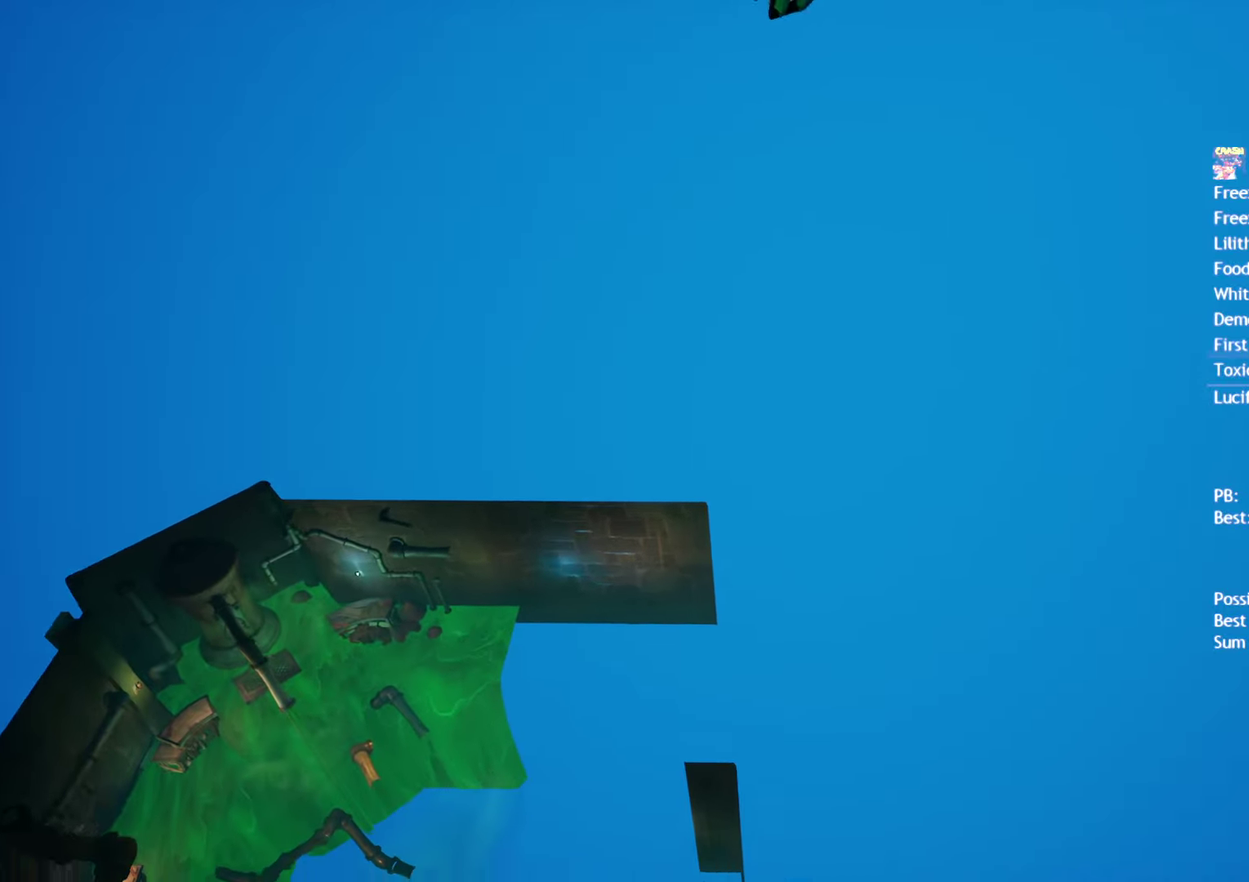
{"buttons": ["DPAD_UP", "DPAD_RIGHT"], "left_stick": "center", "right_stick": "down", "events": []}
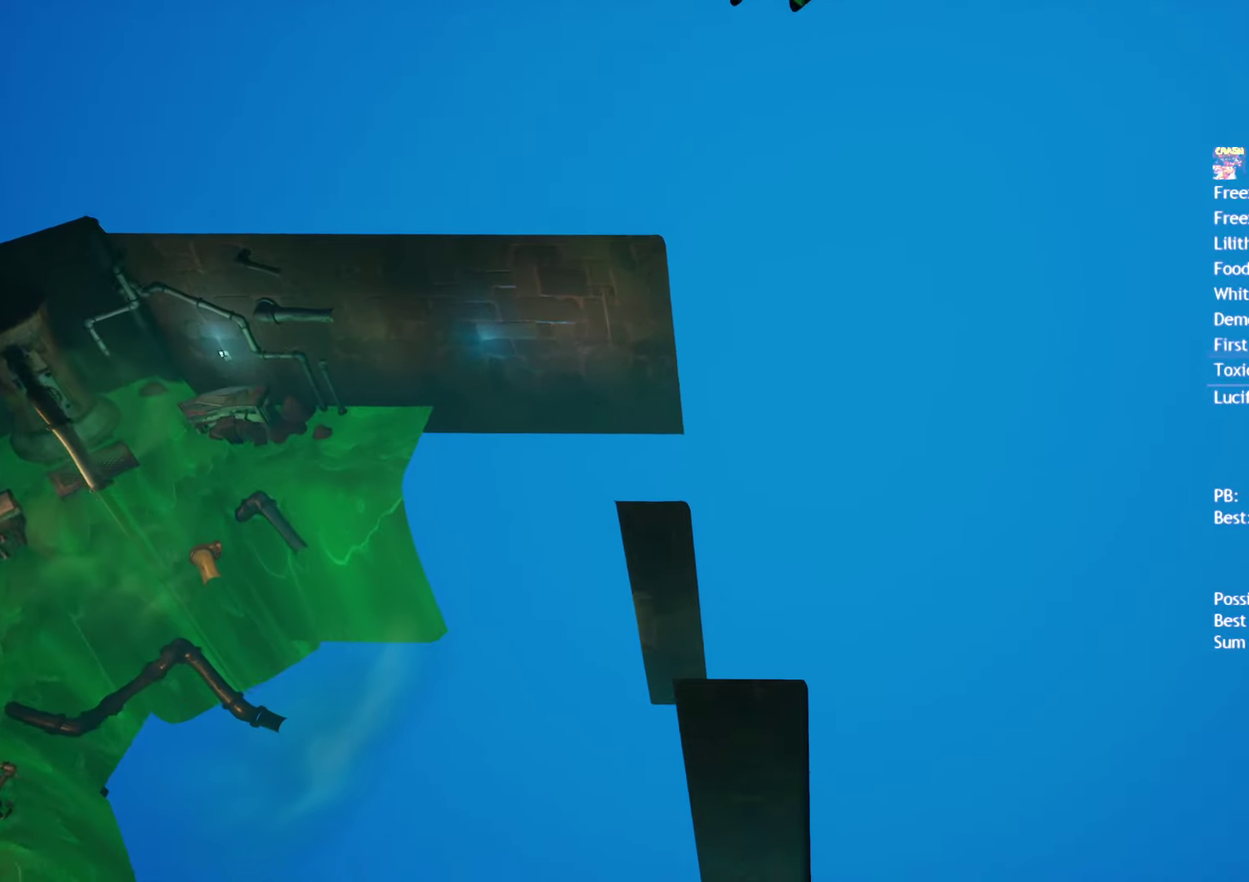
{"buttons": ["DPAD_UP"], "left_stick": "center", "right_stick": "center", "events": [[233, "DPAD_RIGHT", "up"], [233, "right_stick", "center"]]}
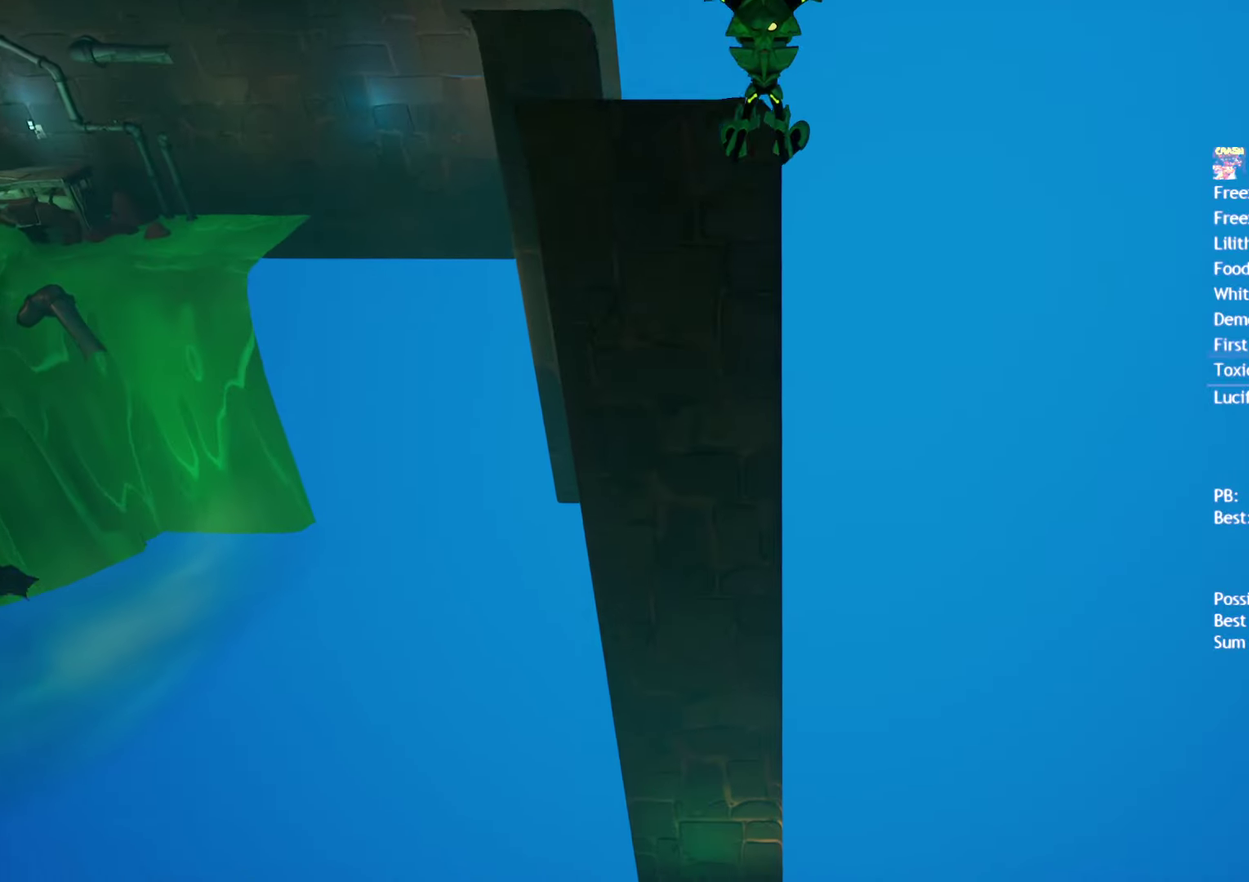
{"buttons": ["DPAD_UP"], "left_stick": "center", "right_stick": "center", "events": [[33, "CROSS", "down"], [133, "CROSS", "up"]]}
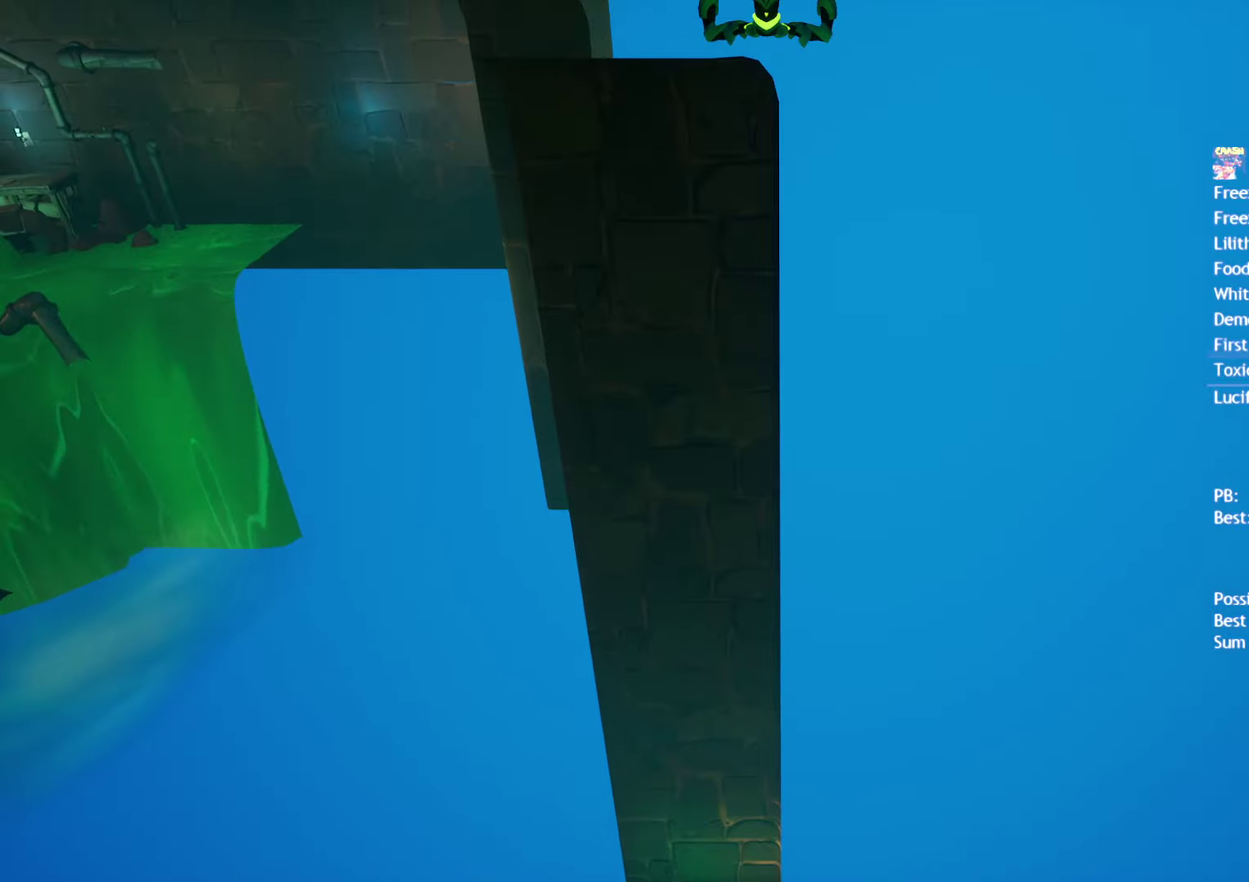
{"buttons": [], "left_stick": "up", "right_stick": "center", "events": [[67, "left_stick", "up"], [150, "DPAD_UP", "up"]]}
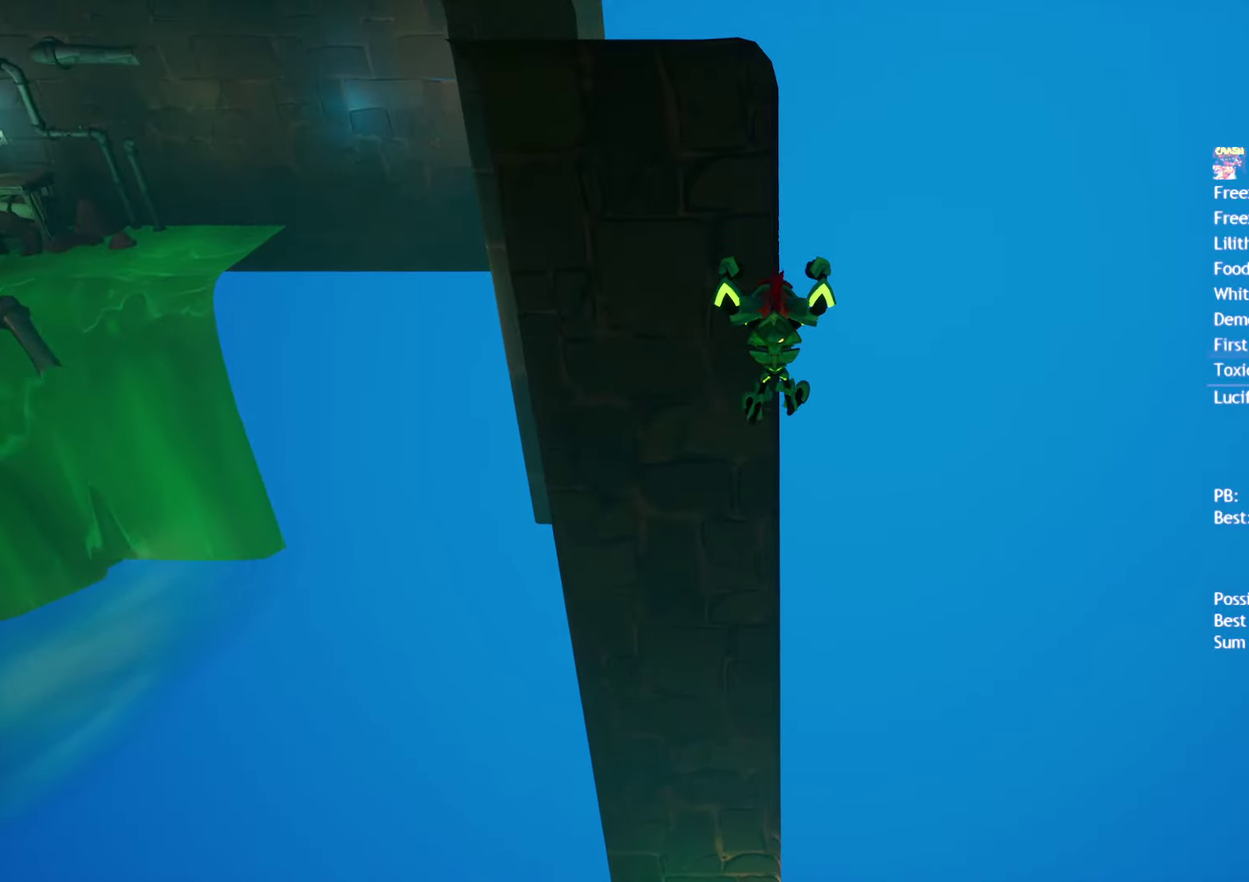
{"buttons": [], "left_stick": "up", "right_stick": "center", "events": [[167, "left_stick", "up-right"], [233, "left_stick", "up"]]}
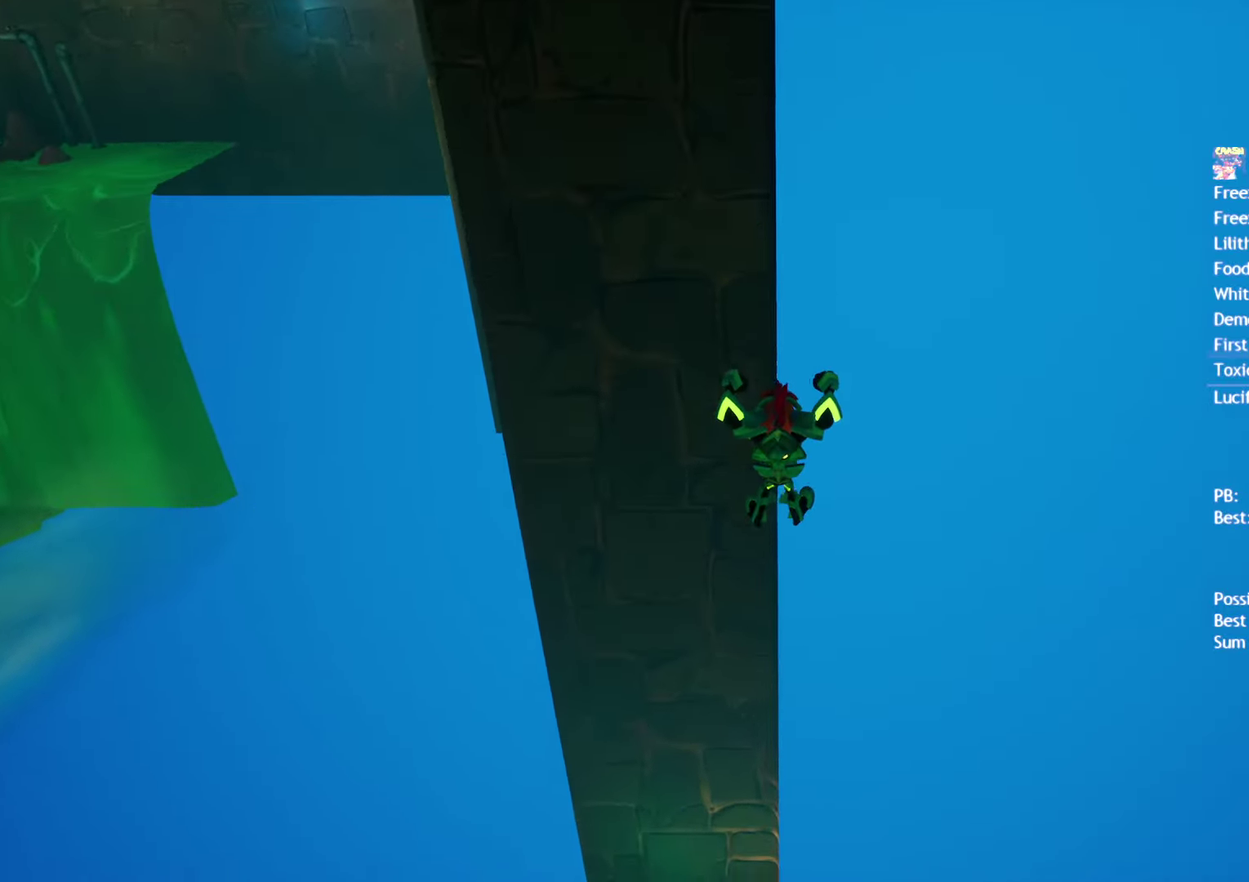
{"buttons": [], "left_stick": "up", "right_stick": "center", "events": []}
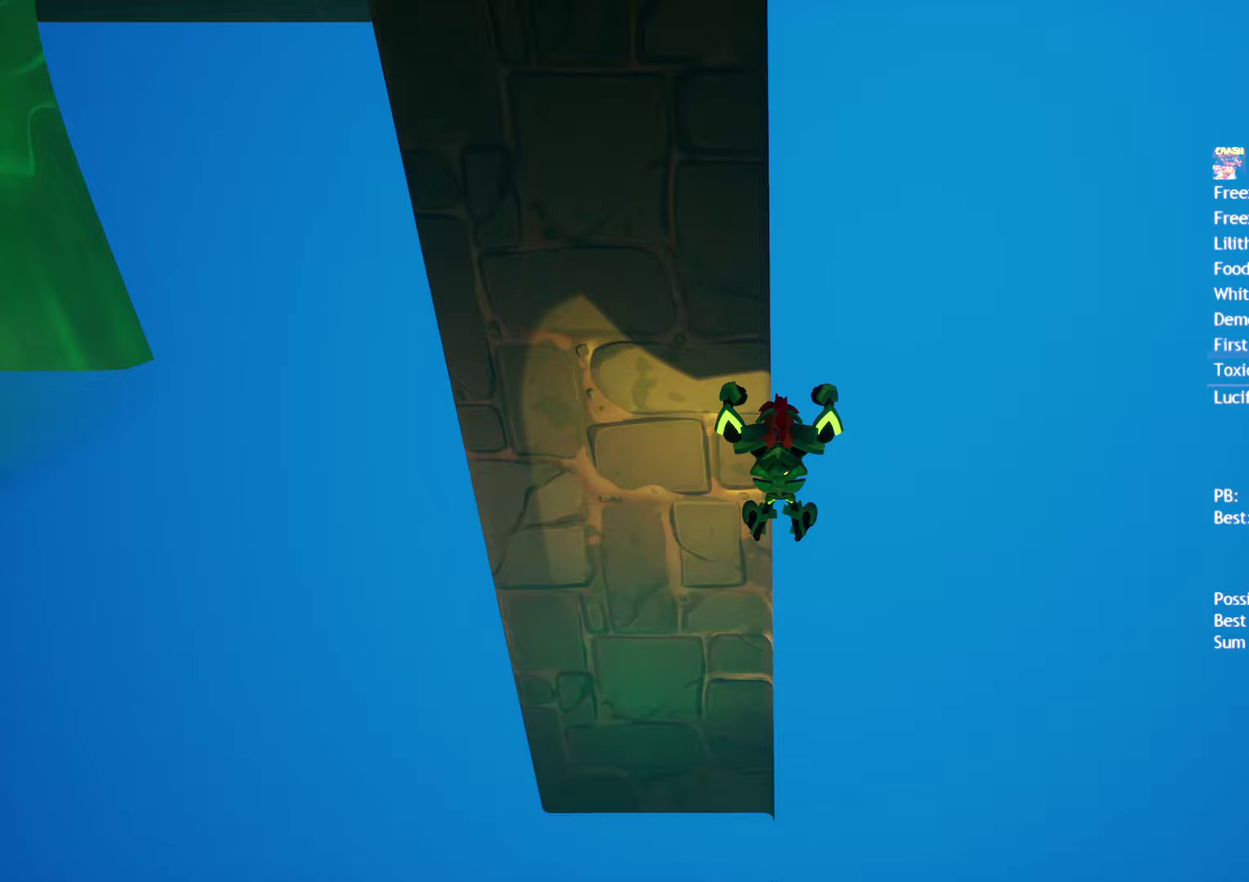
{"buttons": [], "left_stick": "up-right", "right_stick": "center", "events": [[417, "left_stick", "up-right"]]}
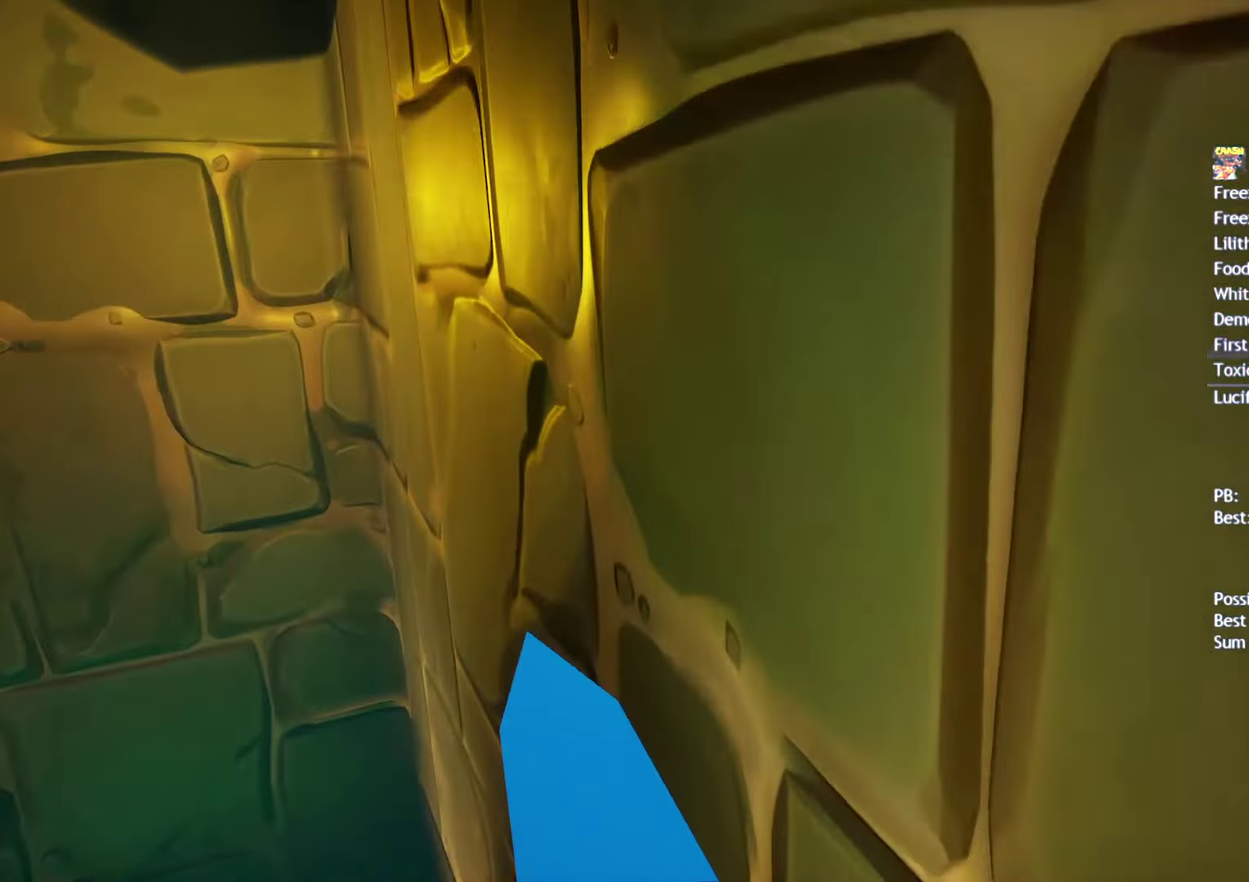
{"buttons": [], "left_stick": "up-right", "right_stick": "center", "events": [[117, "CIRCLE", "down"], [233, "CIRCLE", "up"], [367, "SQUARE", "down"], [450, "SQUARE", "up"]]}
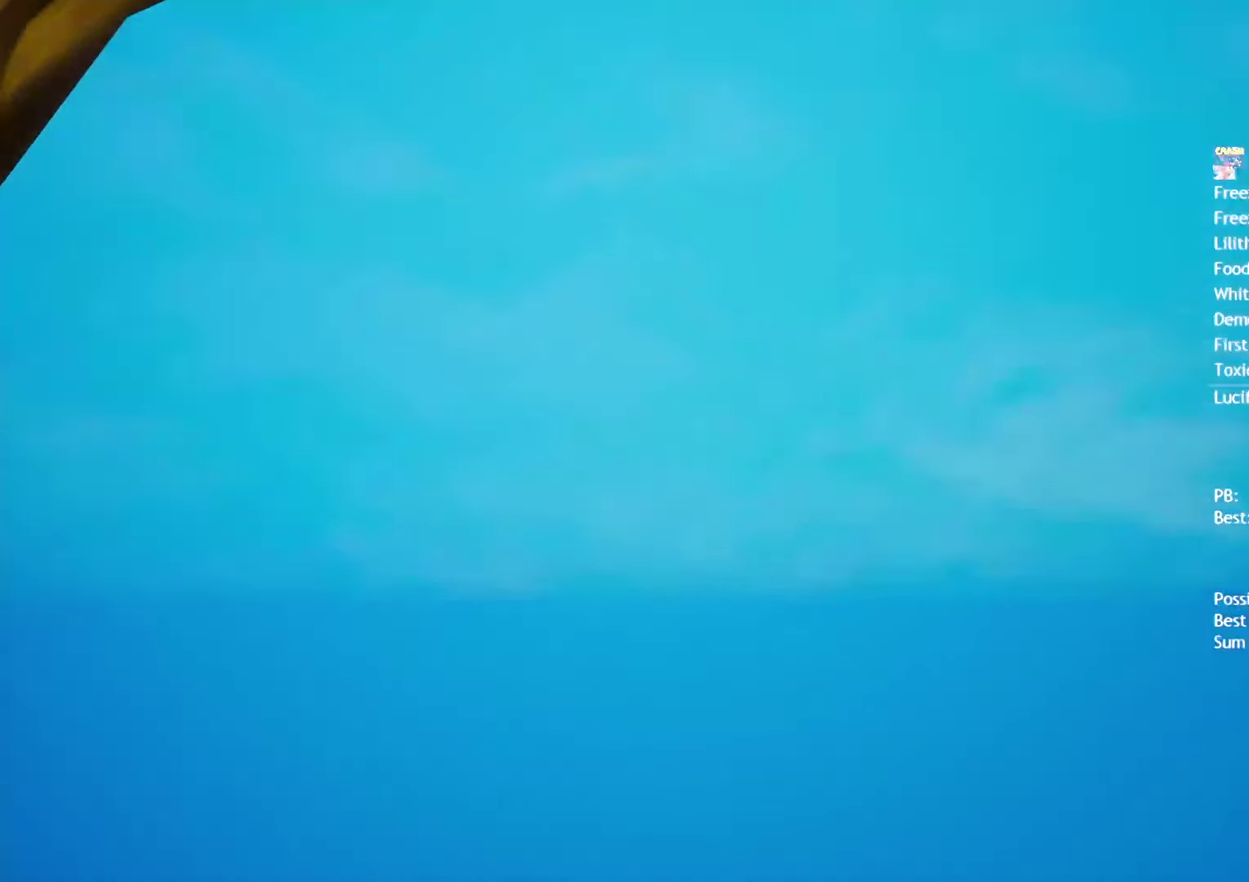
{"buttons": [], "left_stick": "down", "right_stick": "center", "events": [[333, "left_stick", "right"], [417, "left_stick", "down"]]}
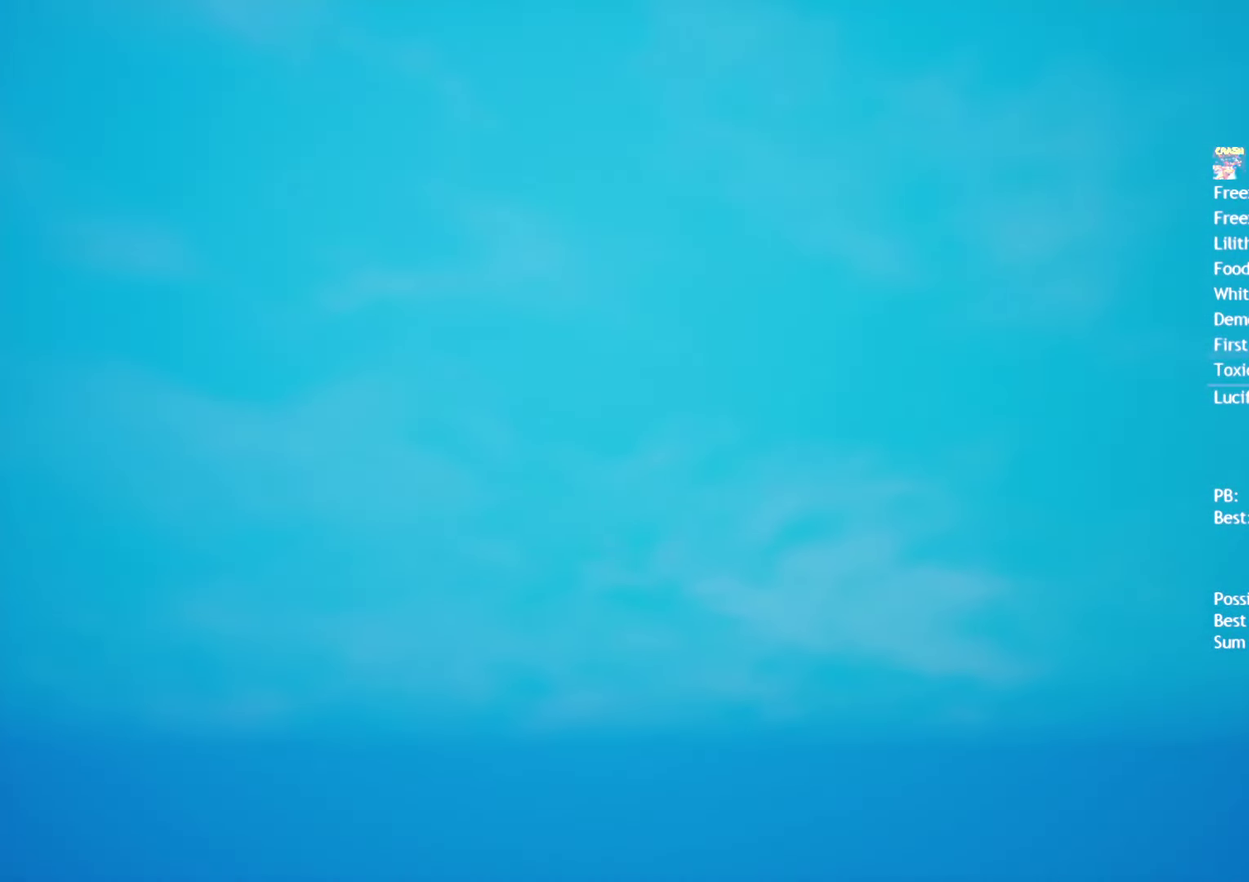
{"buttons": [], "left_stick": "down", "right_stick": "center", "events": [[300, "left_stick", "down-right"], [467, "left_stick", "down"]]}
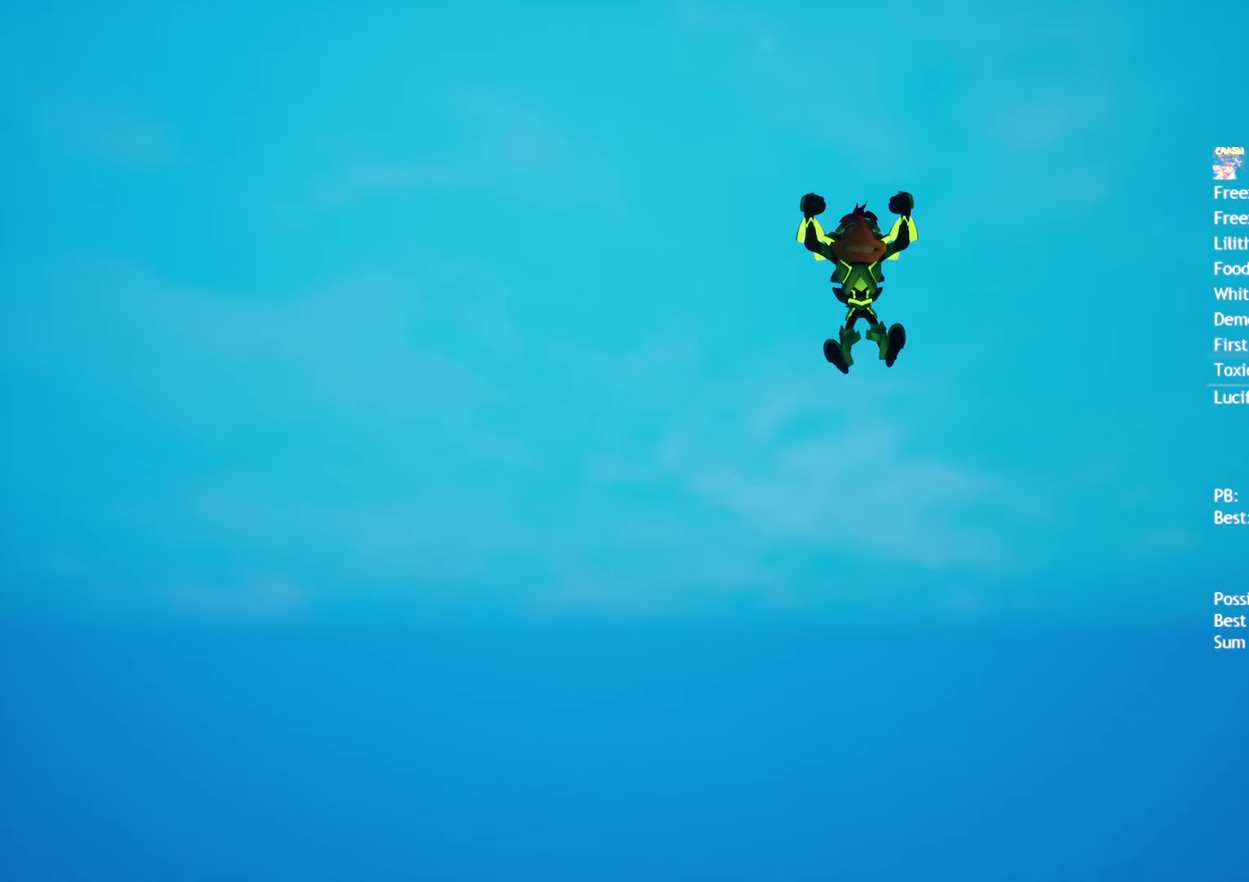
{"buttons": [], "left_stick": "down-left", "right_stick": "center", "events": [[150, "left_stick", "down-left"], [200, "SQUARE", "down"], [350, "SQUARE", "up"]]}
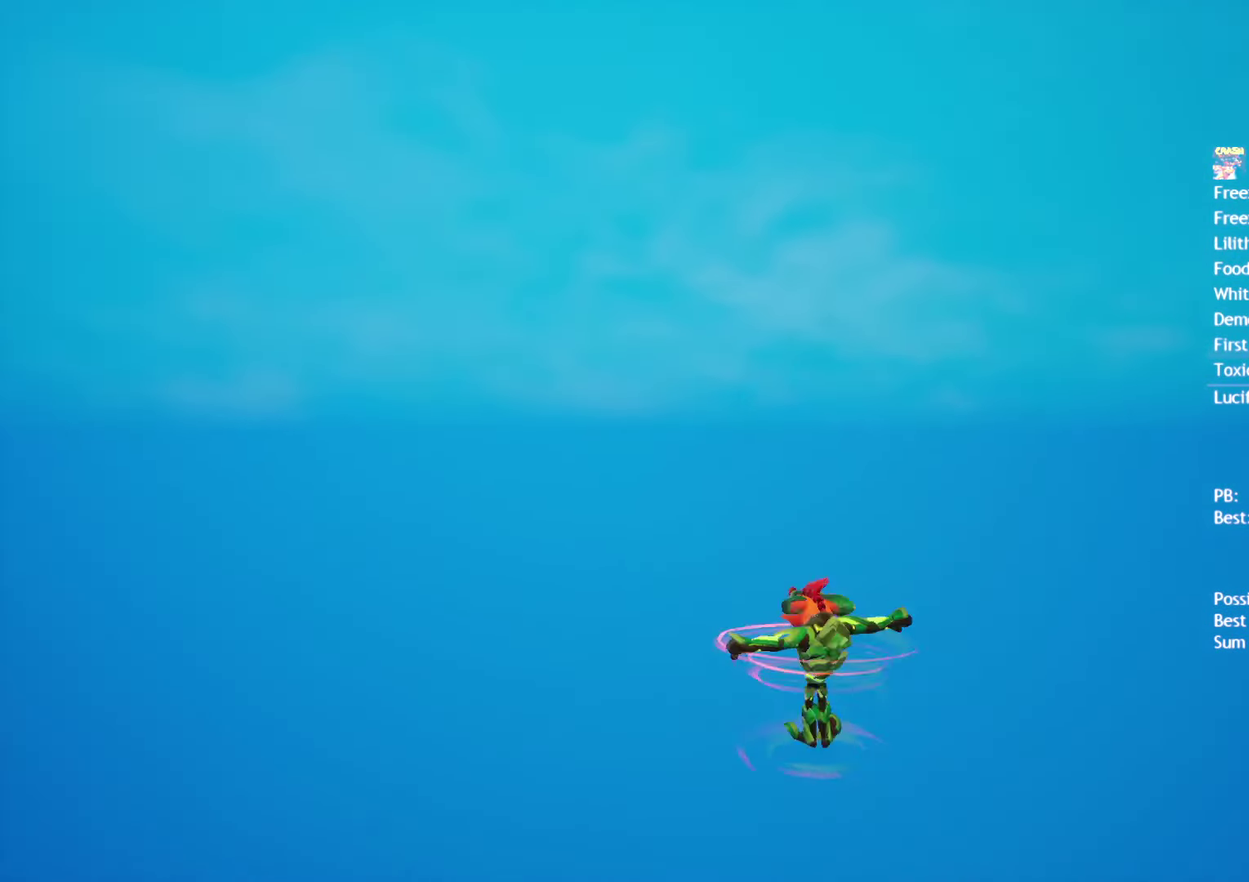
{"buttons": [], "left_stick": "down", "right_stick": "center", "events": [[67, "left_stick", "down"], [100, "SQUARE", "down"], [267, "SQUARE", "up"]]}
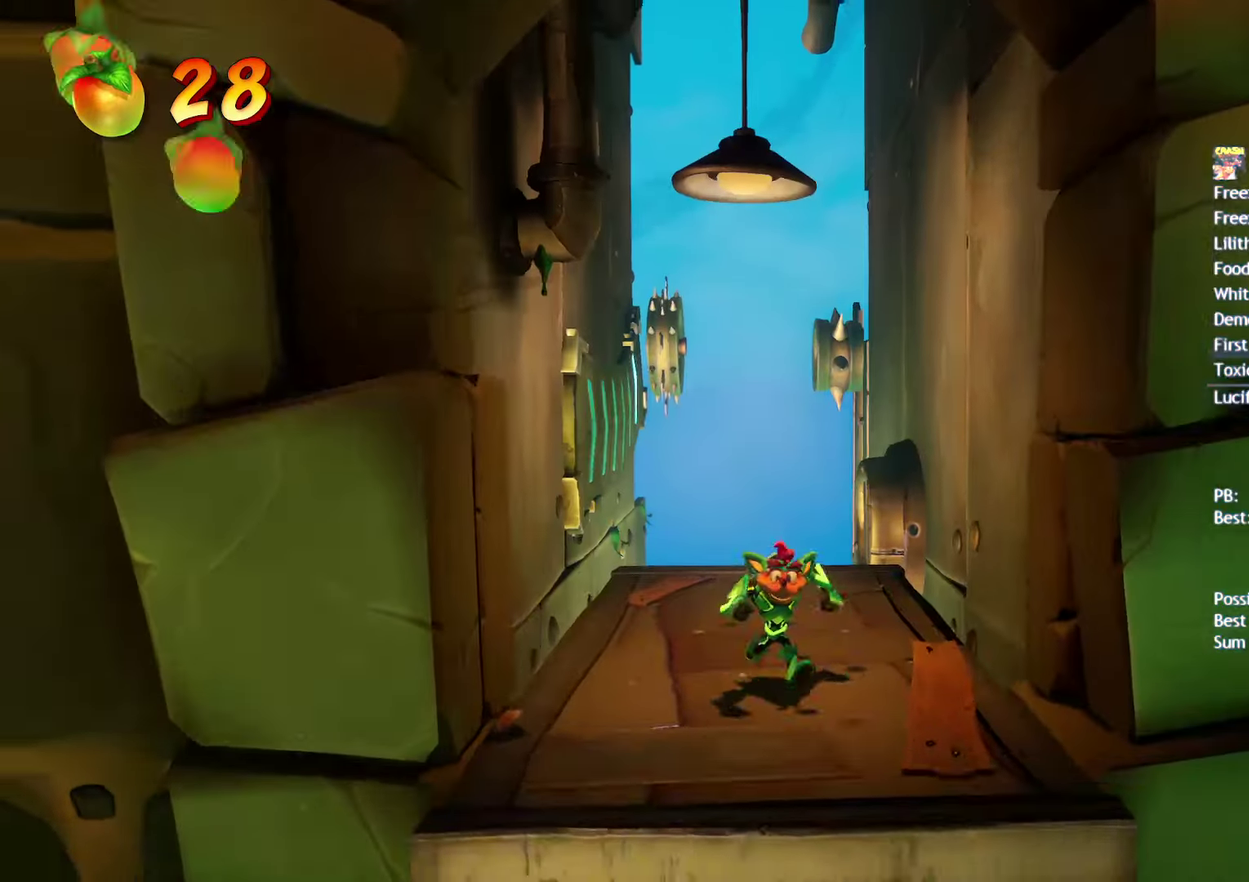
{"buttons": [], "left_stick": "down", "right_stick": "center", "events": []}
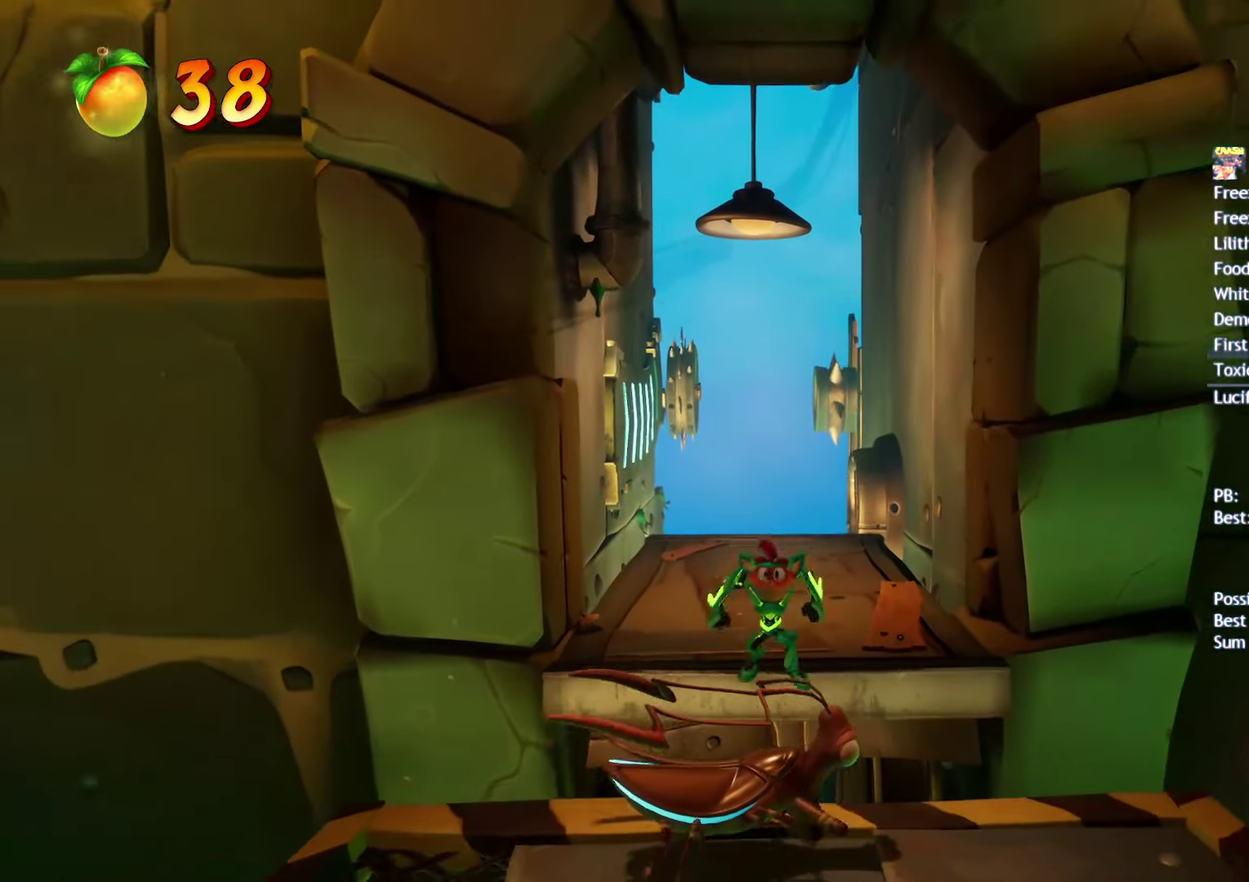
{"buttons": [], "left_stick": "up", "right_stick": "center", "events": [[117, "left_stick", "center"], [367, "left_stick", "up"]]}
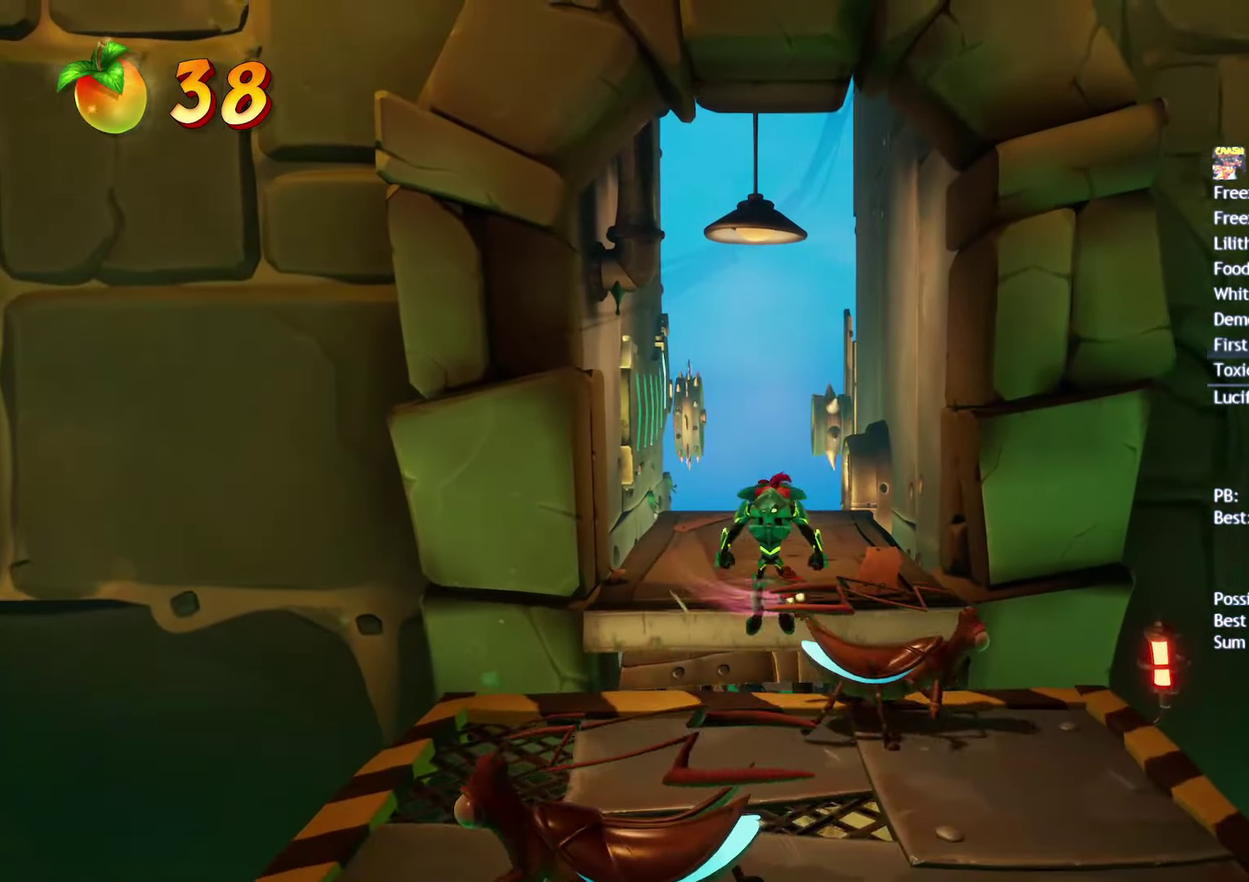
{"buttons": [], "left_stick": "up", "right_stick": "center", "events": []}
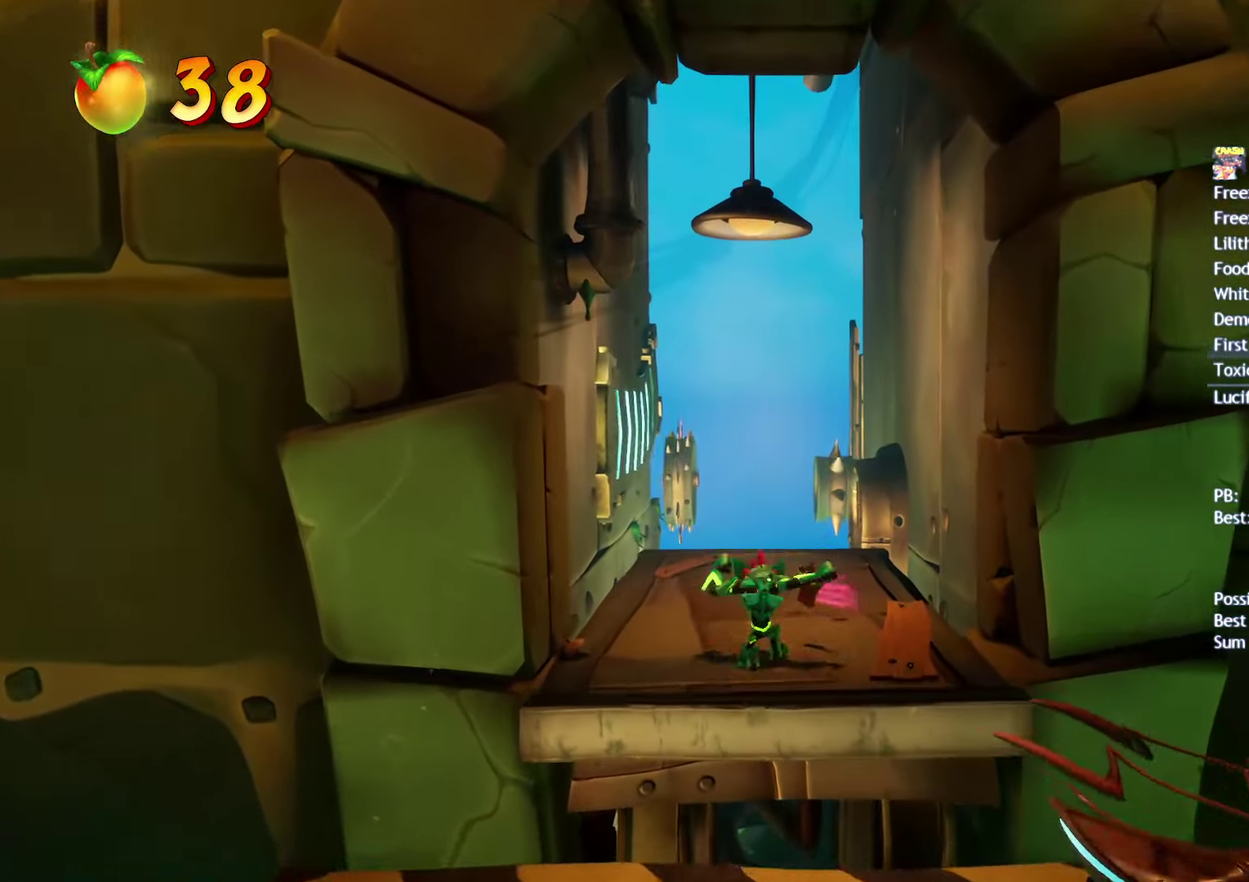
{"buttons": [], "left_stick": "up", "right_stick": "center", "events": [[33, "CIRCLE", "down"], [117, "CIRCLE", "up"], [217, "SQUARE", "down"], [300, "SQUARE", "up"], [417, "CIRCLE", "down"], [500, "CIRCLE", "up"]]}
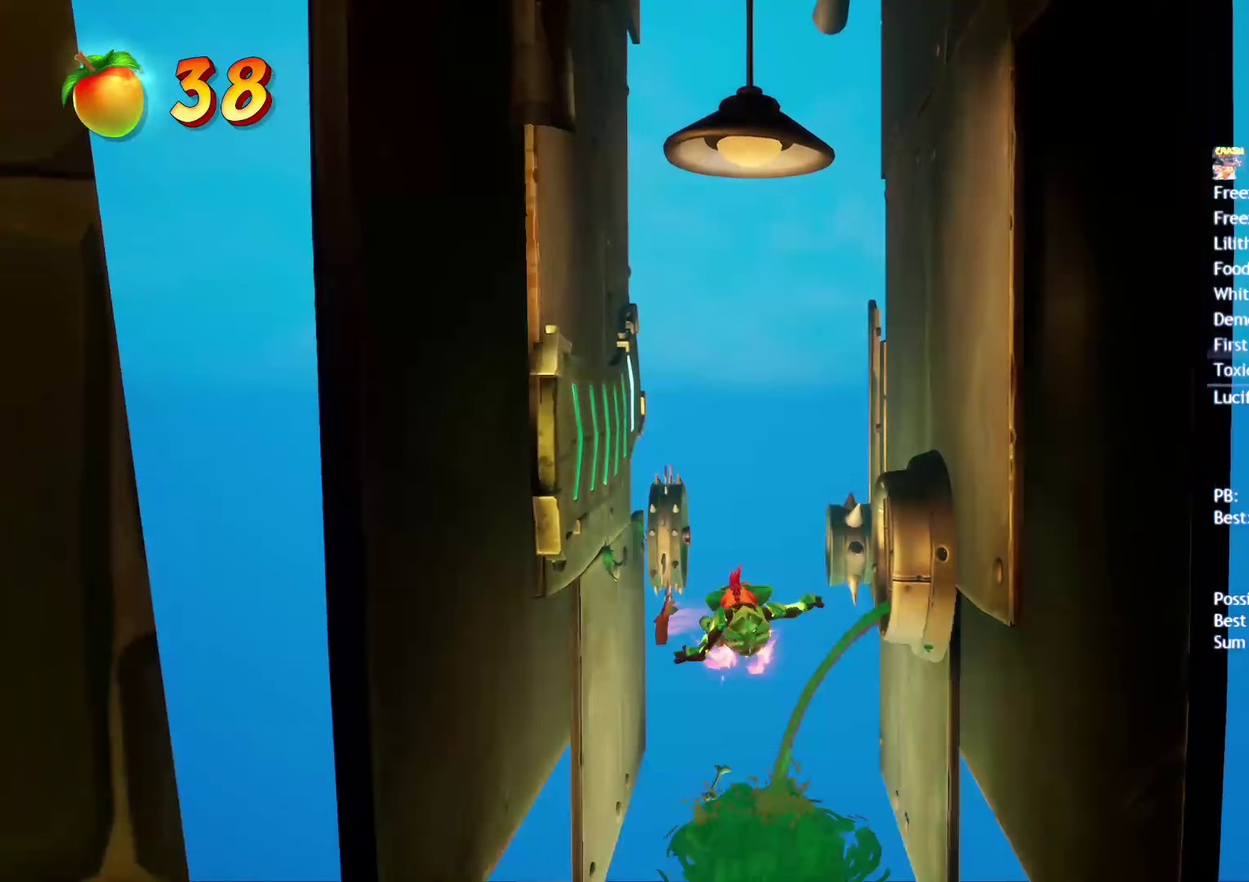
{"buttons": ["CIRCLE"], "left_stick": "up", "right_stick": "center", "events": [[117, "SQUARE", "down"], [217, "SQUARE", "up"], [467, "CIRCLE", "down"]]}
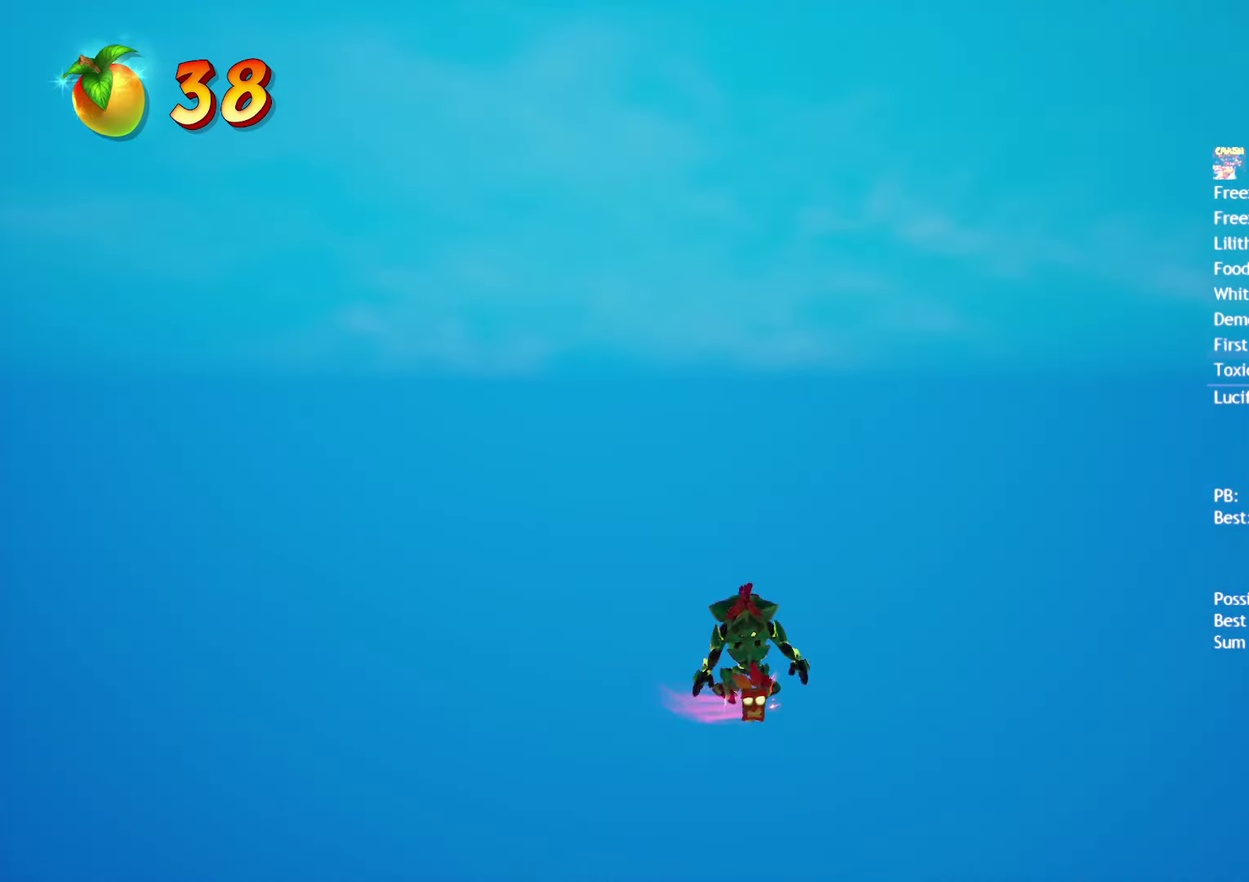
{"buttons": [], "left_stick": "up", "right_stick": "center", "events": [[83, "CIRCLE", "up"], [217, "SQUARE", "down"], [267, "CROSS", "down"], [317, "SQUARE", "up"], [467, "CROSS", "up"]]}
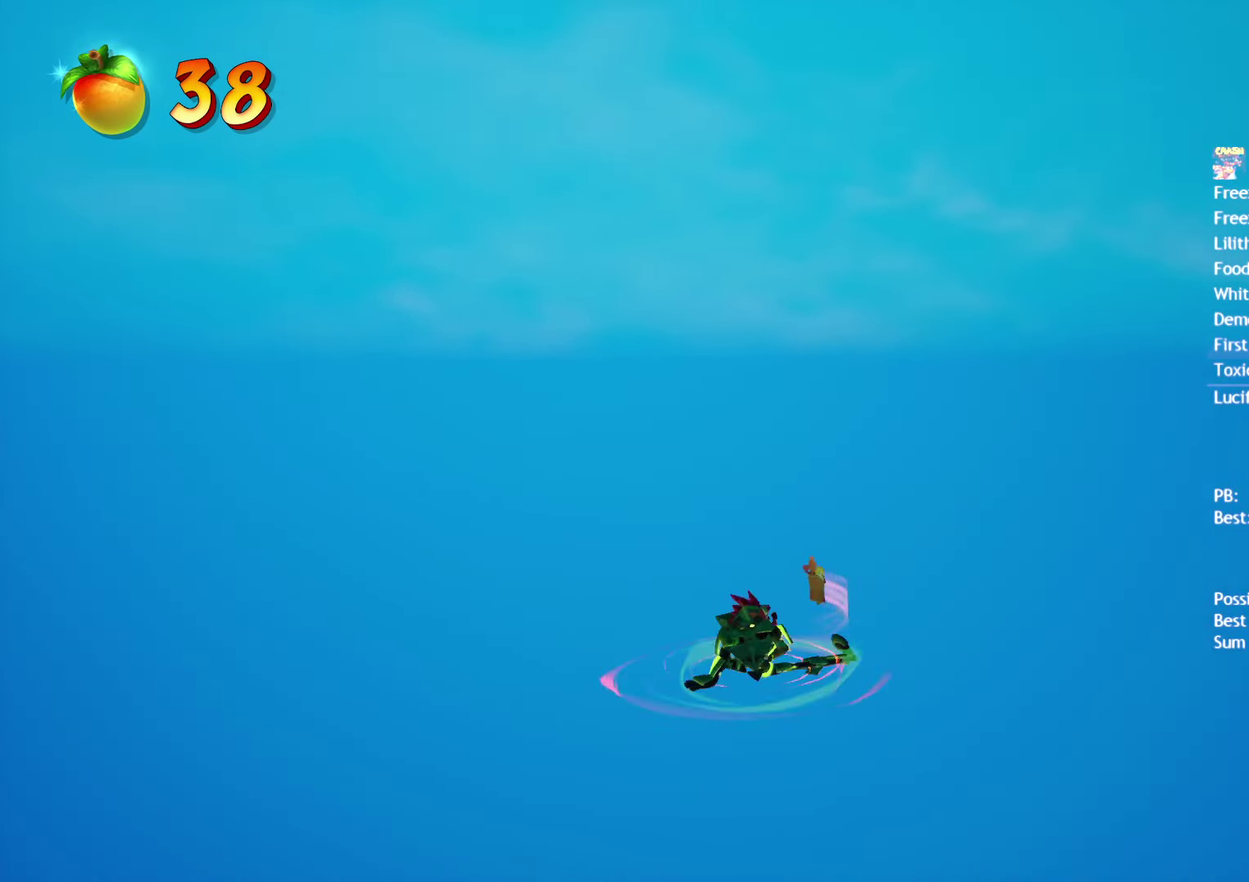
{"buttons": [], "left_stick": "up", "right_stick": "center", "events": [[367, "R2", "down"], [483, "R2", "up"]]}
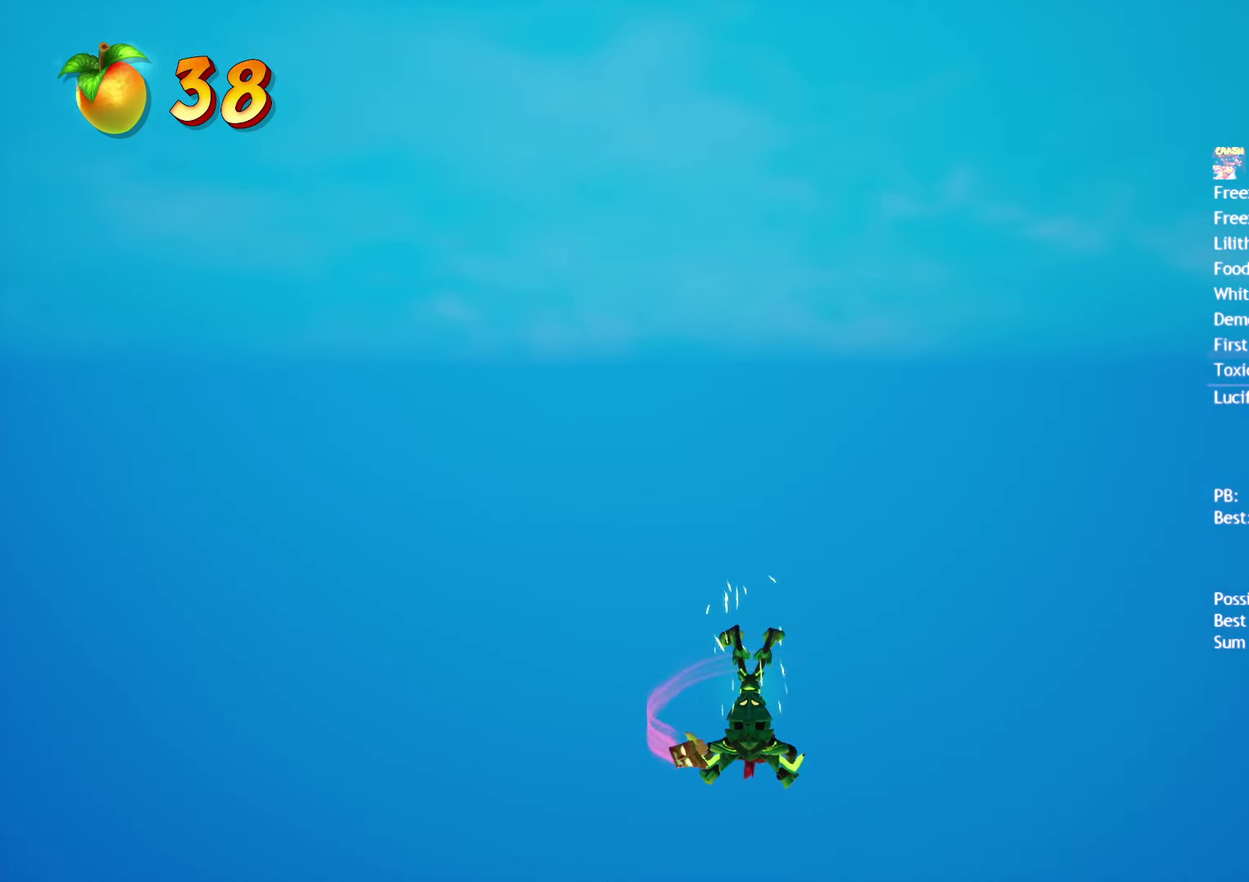
{"buttons": [], "left_stick": "up", "right_stick": "center", "events": []}